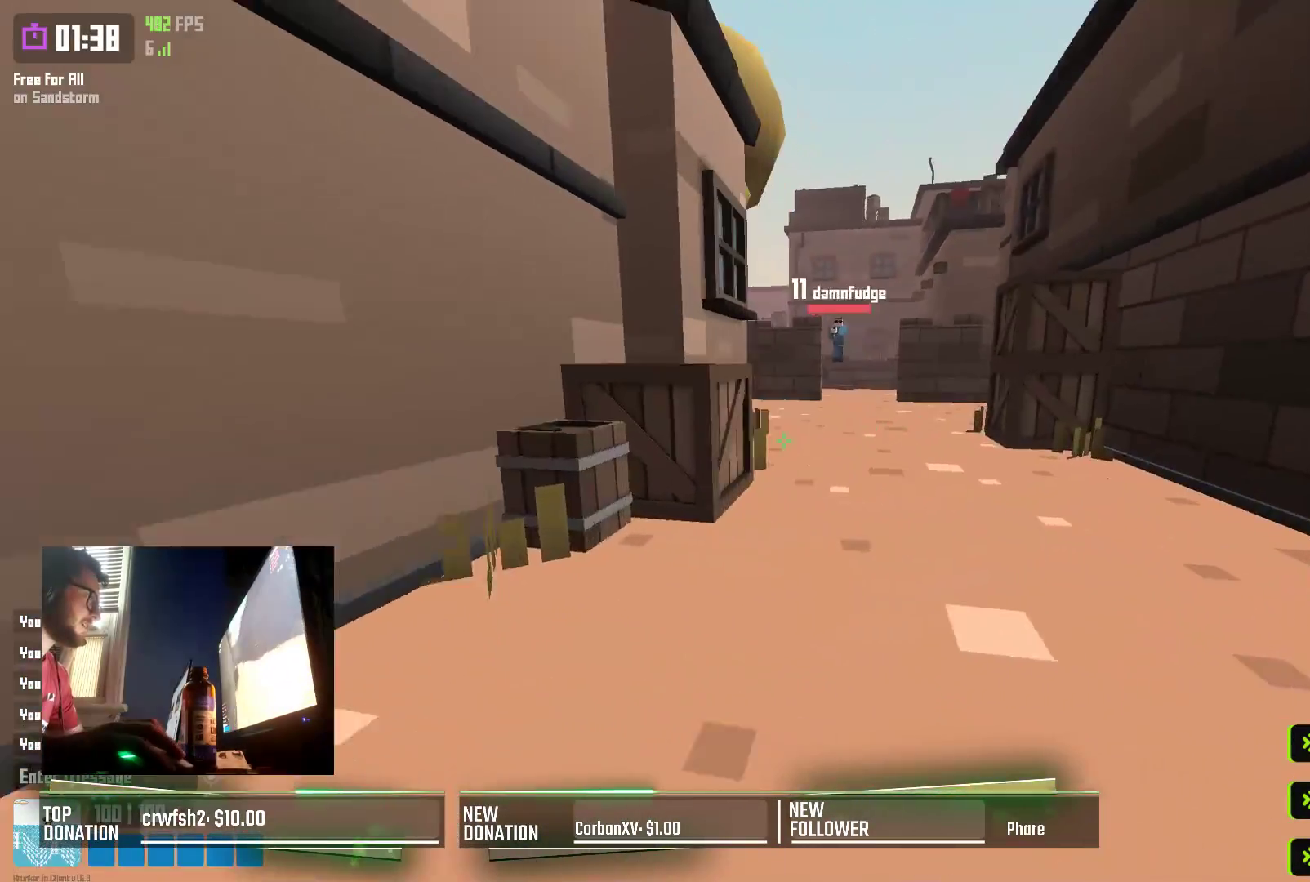
Gameplay with keyboard; each line is a JSON object with the keys held at the frame after it. "events" lists presses ("down") and releases ("up") of "a", "alt", "c", "caps_lock", "ctrl", "d", "e", "q", "r", "s", "shift", "space", "super", "tab", "w", "x" and "z" between this image and that frame as [ms after this image, input, new state], when the widget could be followed in between. No other keys are recorded. Mouse input is not recorded.
{"keys": ["w"], "events": [[333, "space", "down"], [367, "shift", "up"], [433, "space", "up"]]}
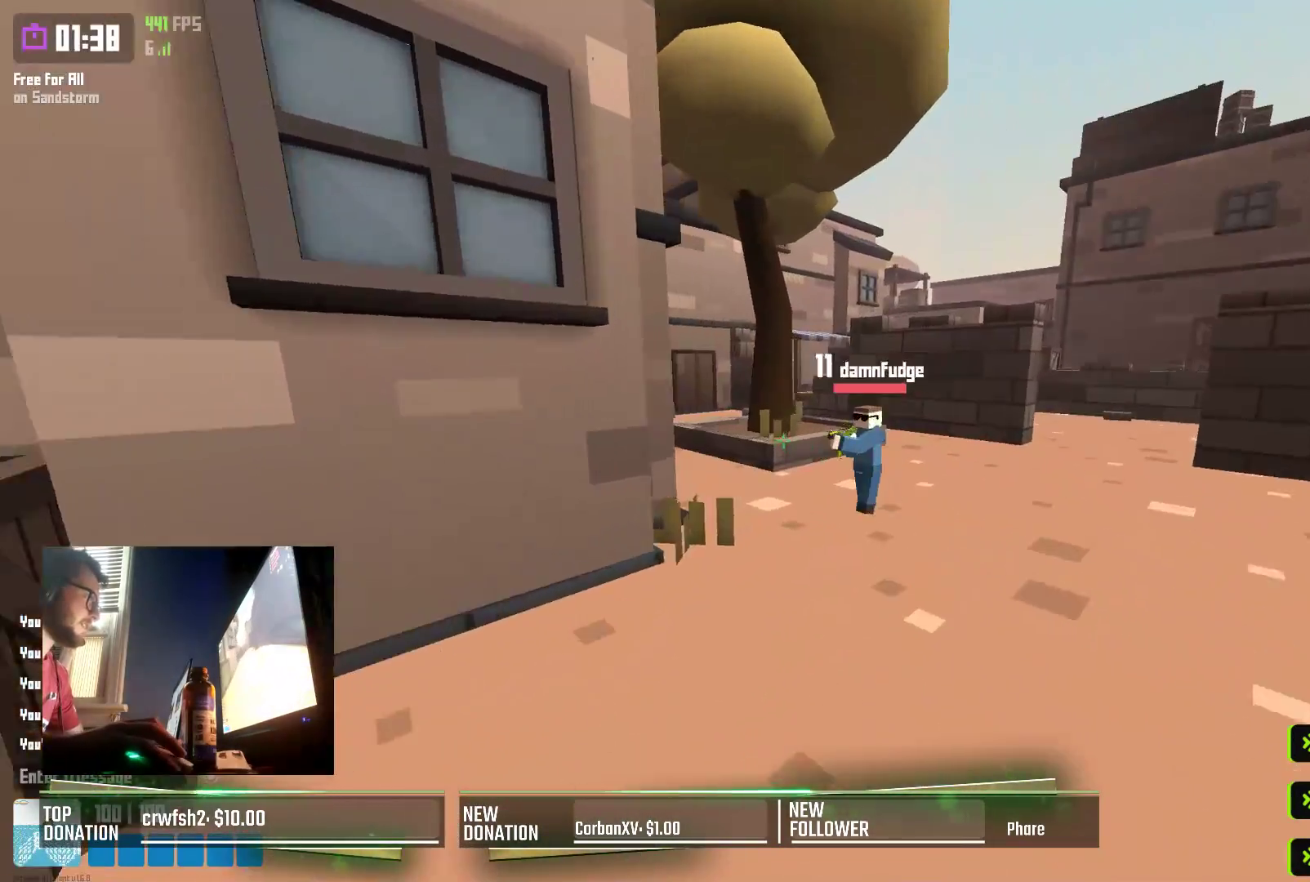
{"keys": ["a", "w"], "events": [[33, "d", "down"], [267, "w", "up"], [433, "d", "up"], [450, "a", "down"], [467, "w", "down"]]}
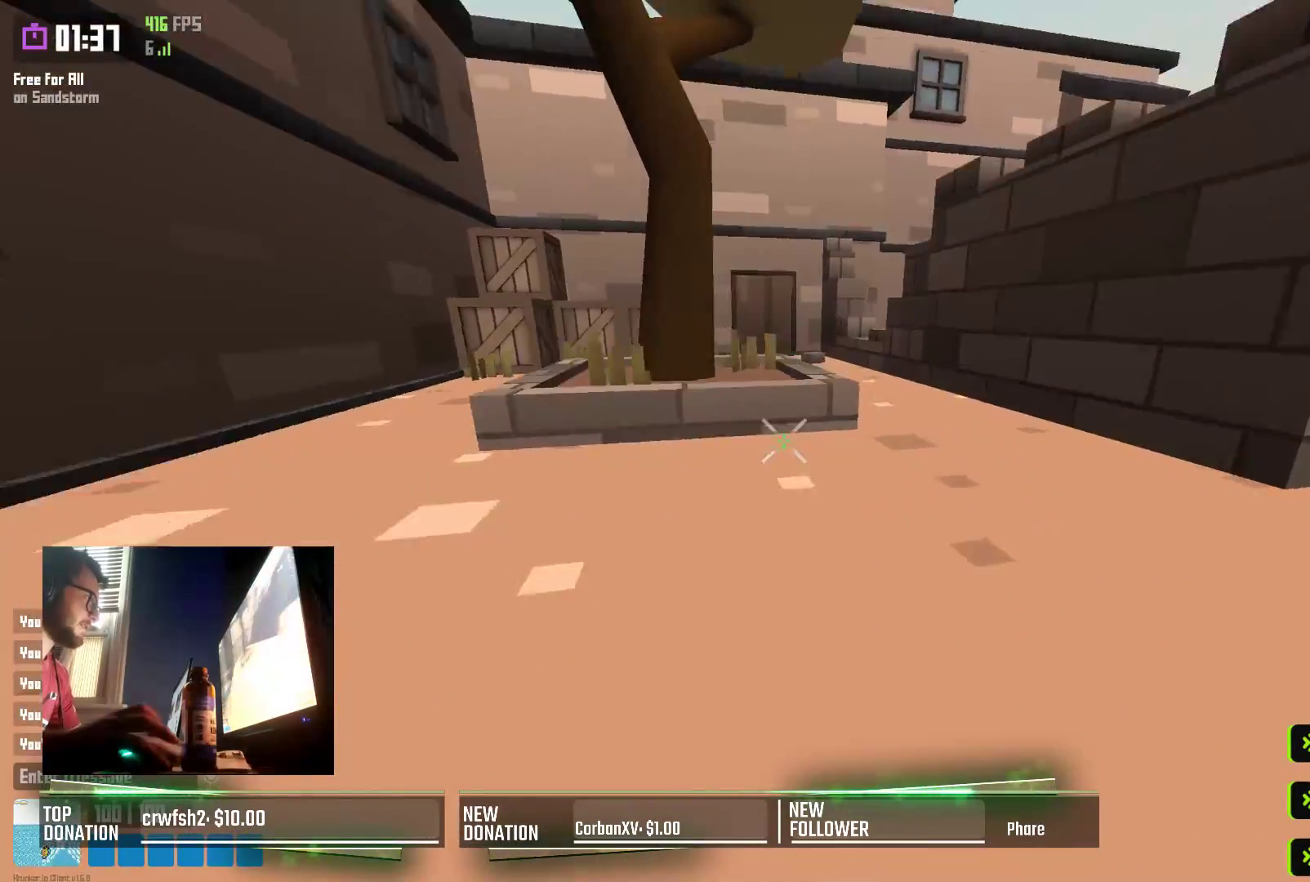
{"keys": ["a", "w"], "events": []}
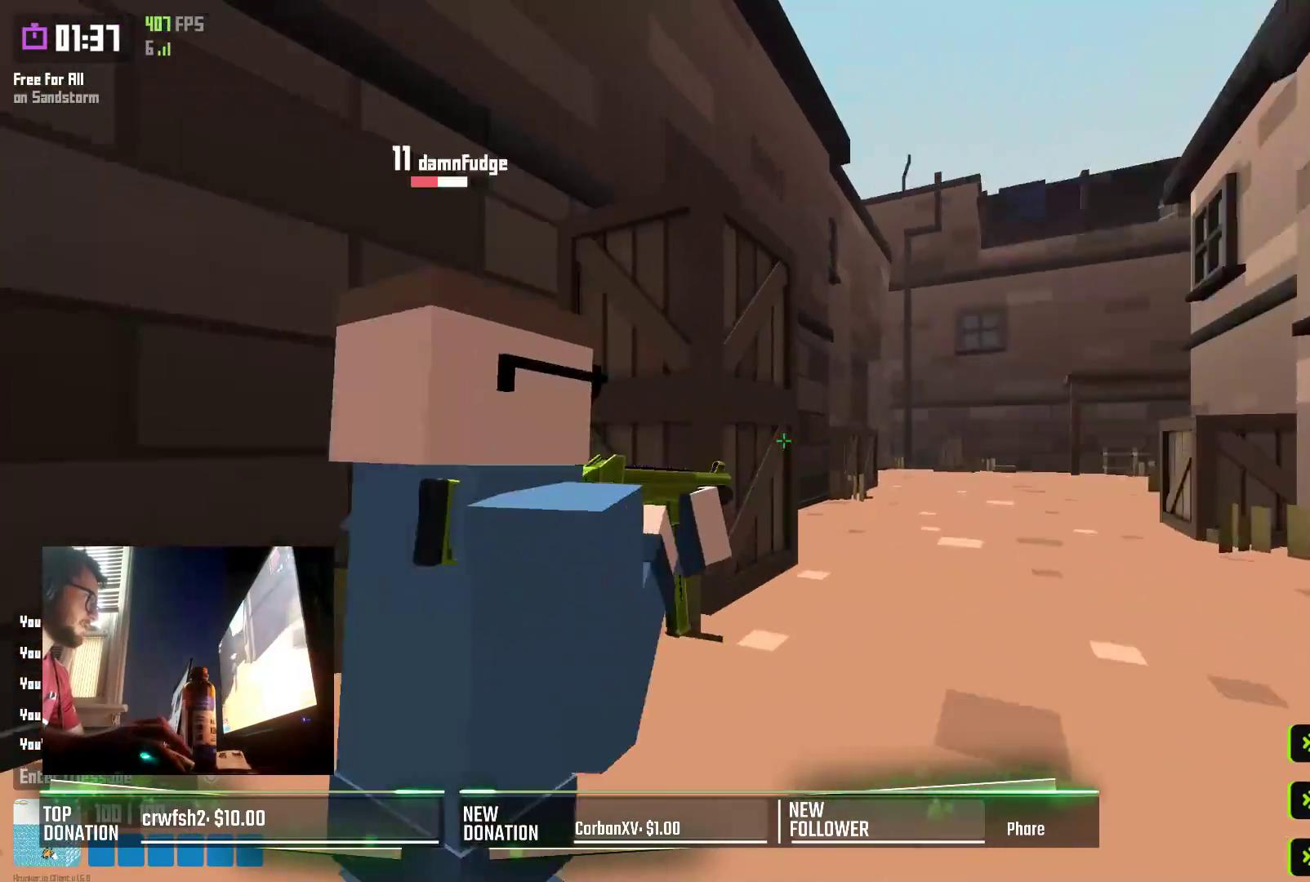
{"keys": ["d"], "events": [[67, "w", "up"], [200, "s", "down"], [283, "d", "down"], [350, "a", "up"], [367, "s", "up"]]}
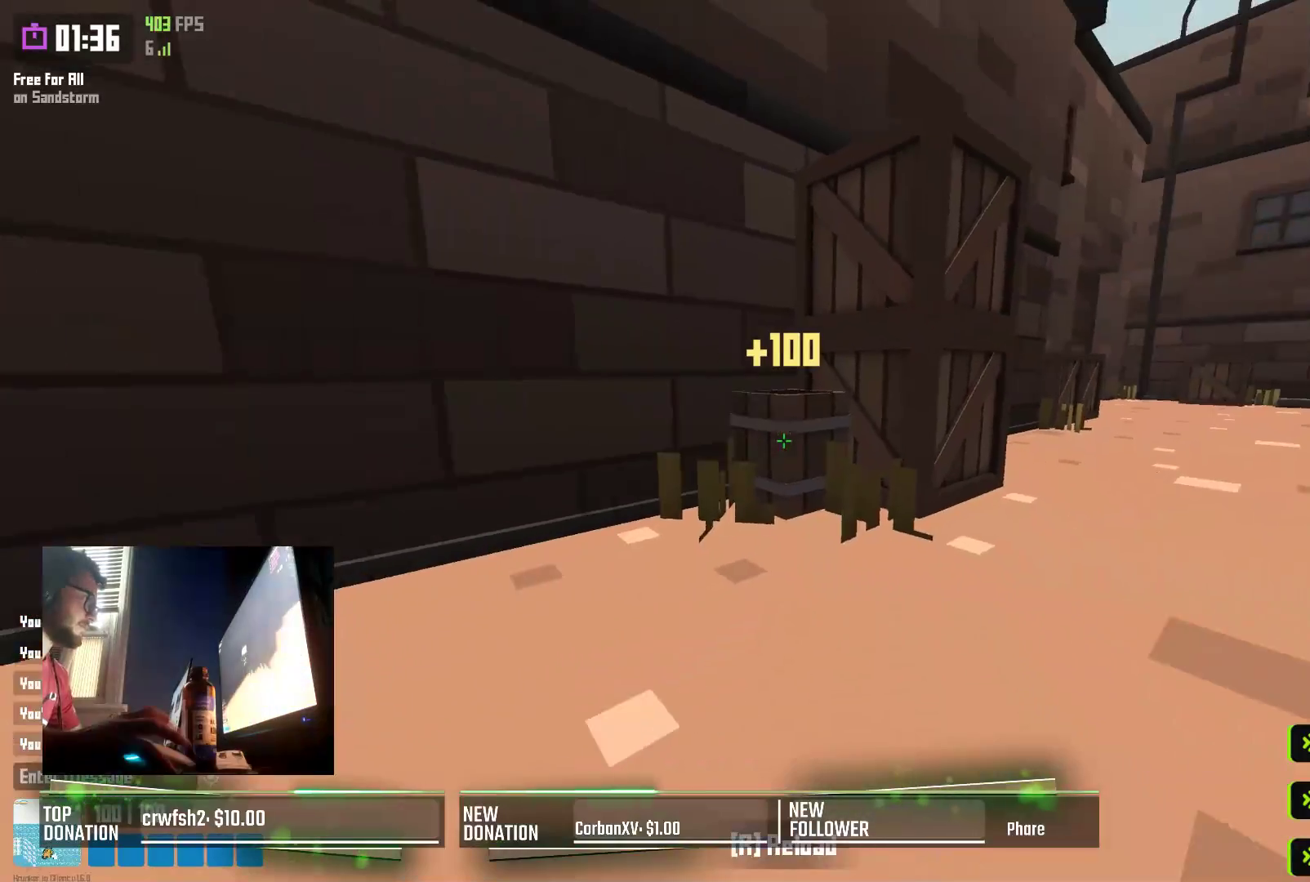
{"keys": ["w"], "events": [[50, "d", "up"], [167, "w", "down"], [217, "r", "down"], [333, "r", "up"]]}
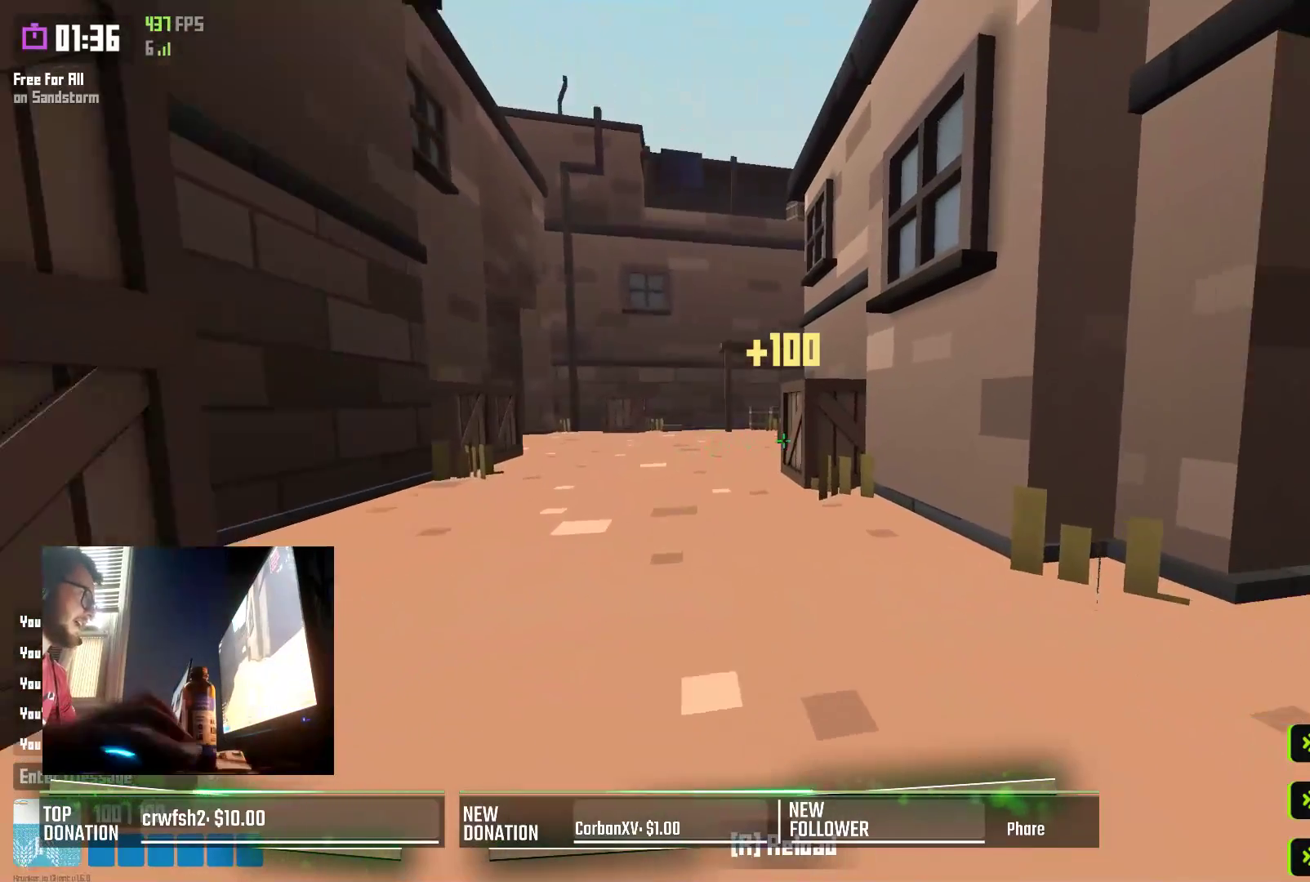
{"keys": ["a", "w"], "events": [[83, "a", "down"], [217, "space", "down"], [367, "space", "up"]]}
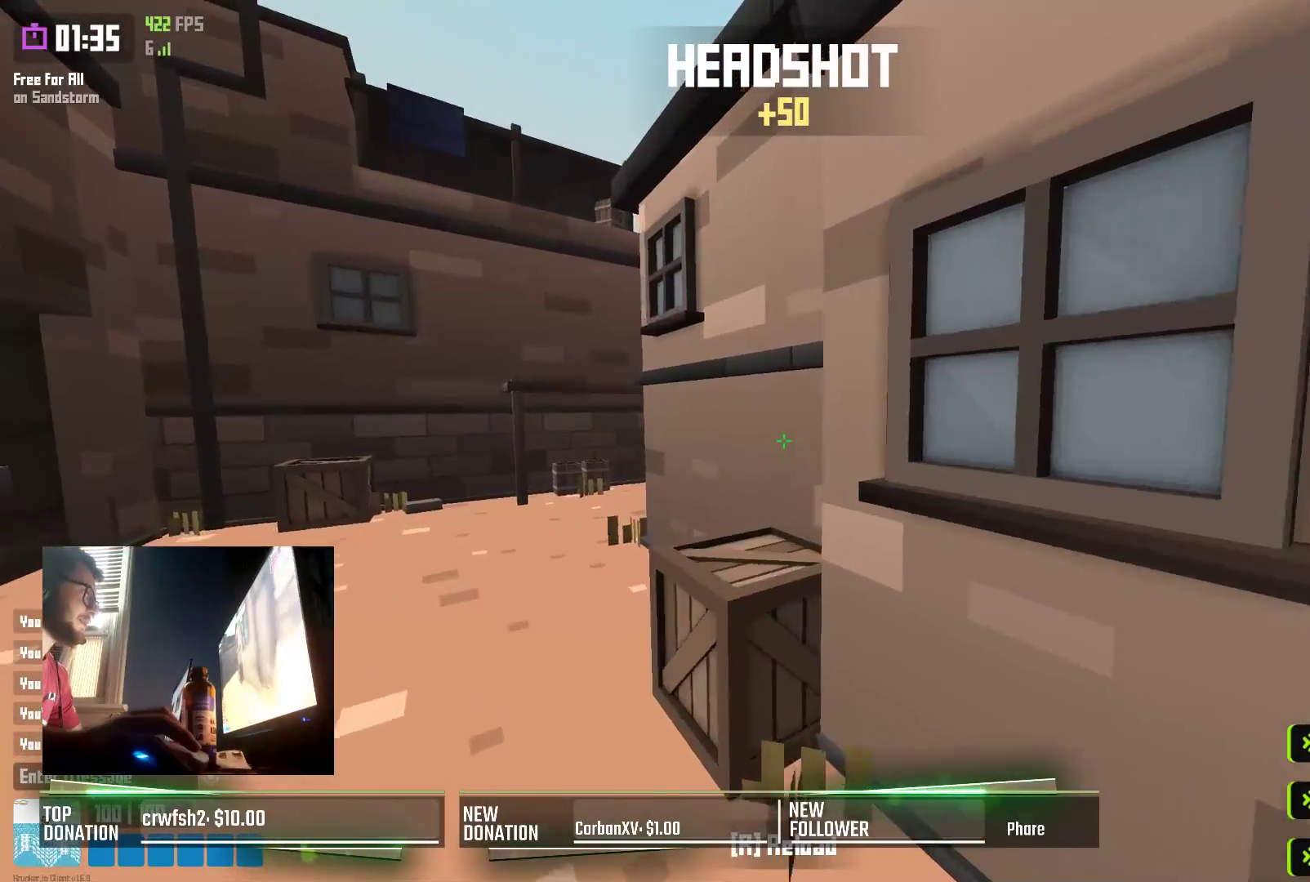
{"keys": ["shift", "w"], "events": [[183, "a", "up"], [417, "shift", "down"]]}
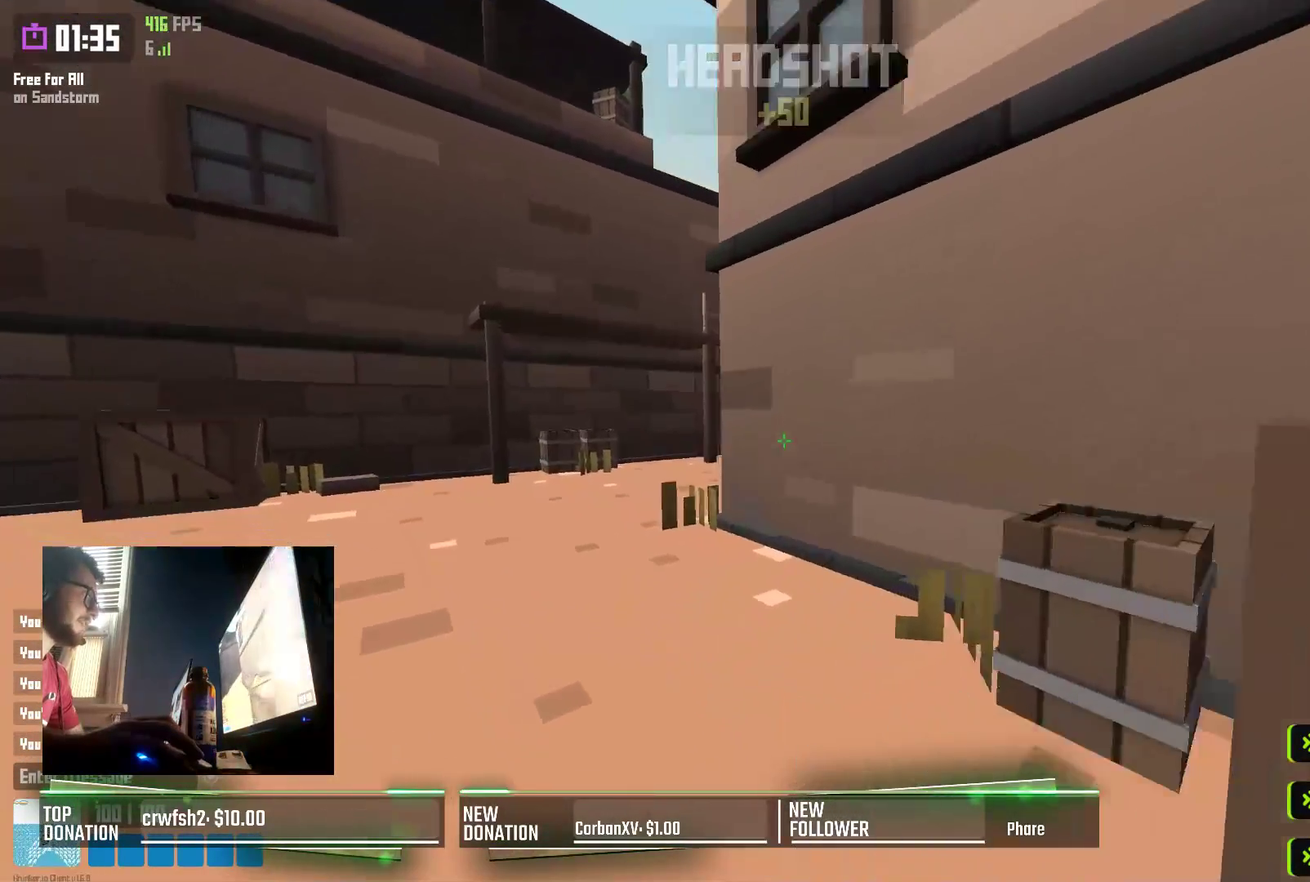
{"keys": ["w"], "events": [[183, "shift", "up"], [183, "space", "down"], [283, "a", "down"], [333, "space", "up"], [383, "a", "up"]]}
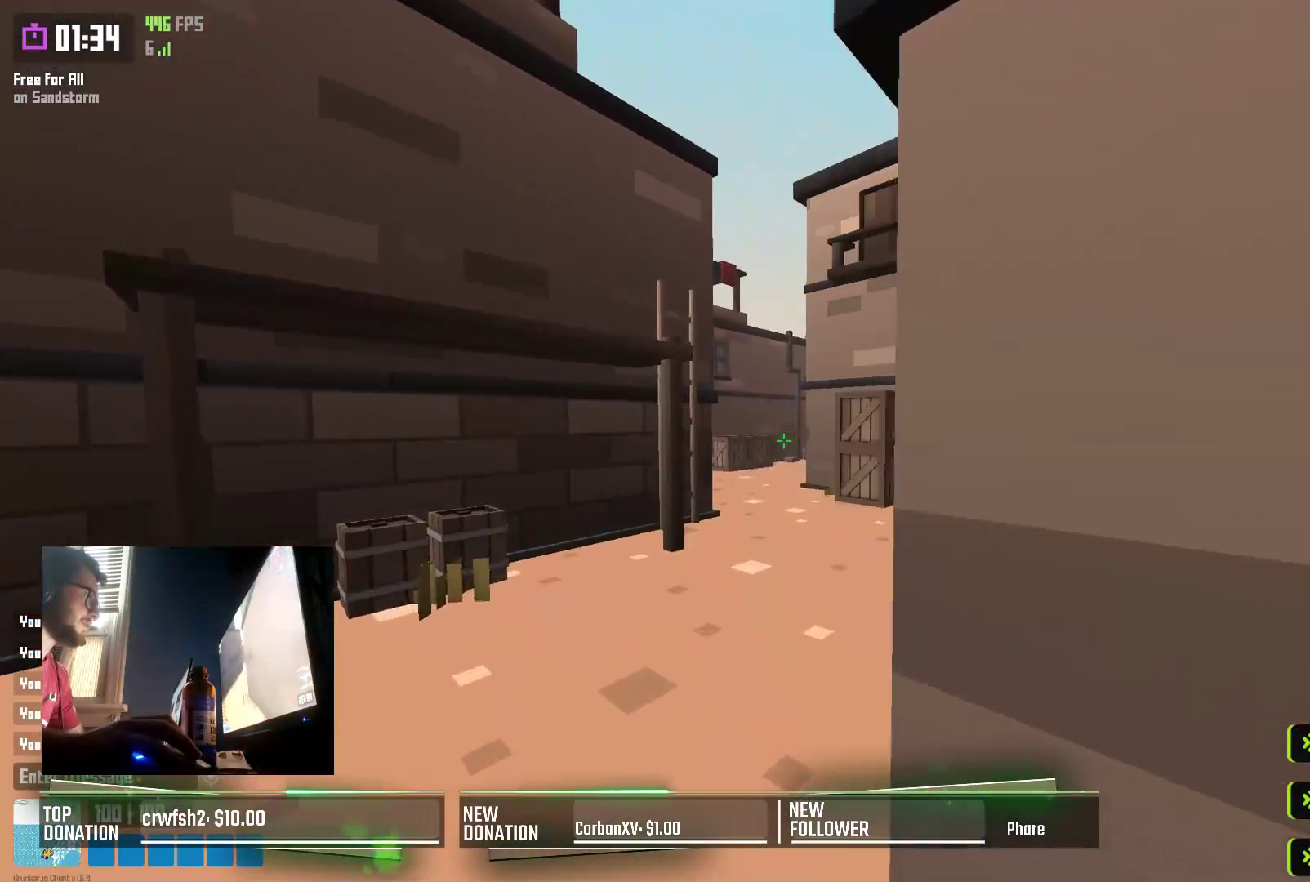
{"keys": ["shift", "w"], "events": [[133, "shift", "down"]]}
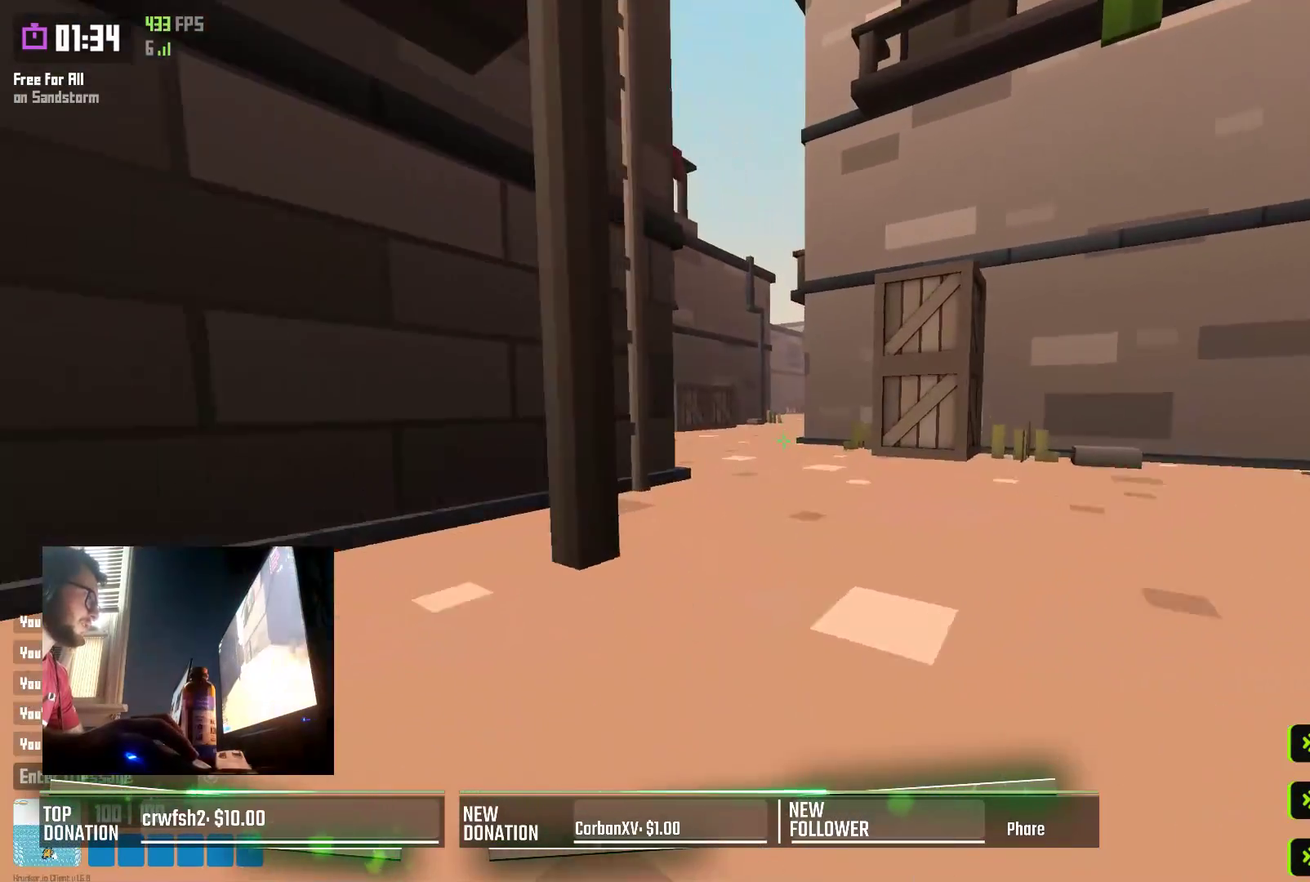
{"keys": ["shift", "w"], "events": [[17, "space", "down"], [33, "shift", "up"], [83, "d", "down"], [100, "space", "up"], [233, "d", "up"], [350, "shift", "down"]]}
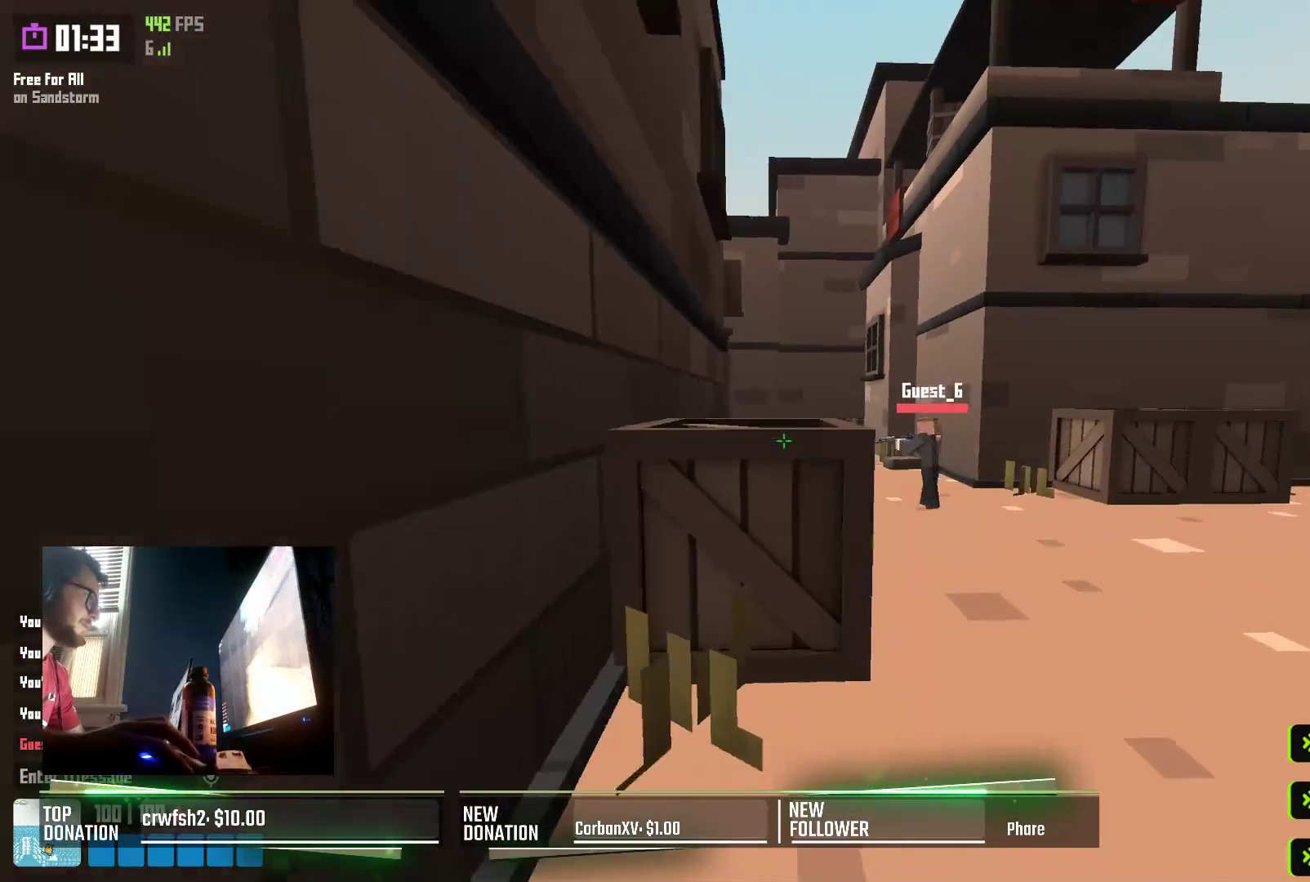
{"keys": ["d"], "events": [[183, "shift", "up"], [250, "w", "up"], [267, "d", "down"]]}
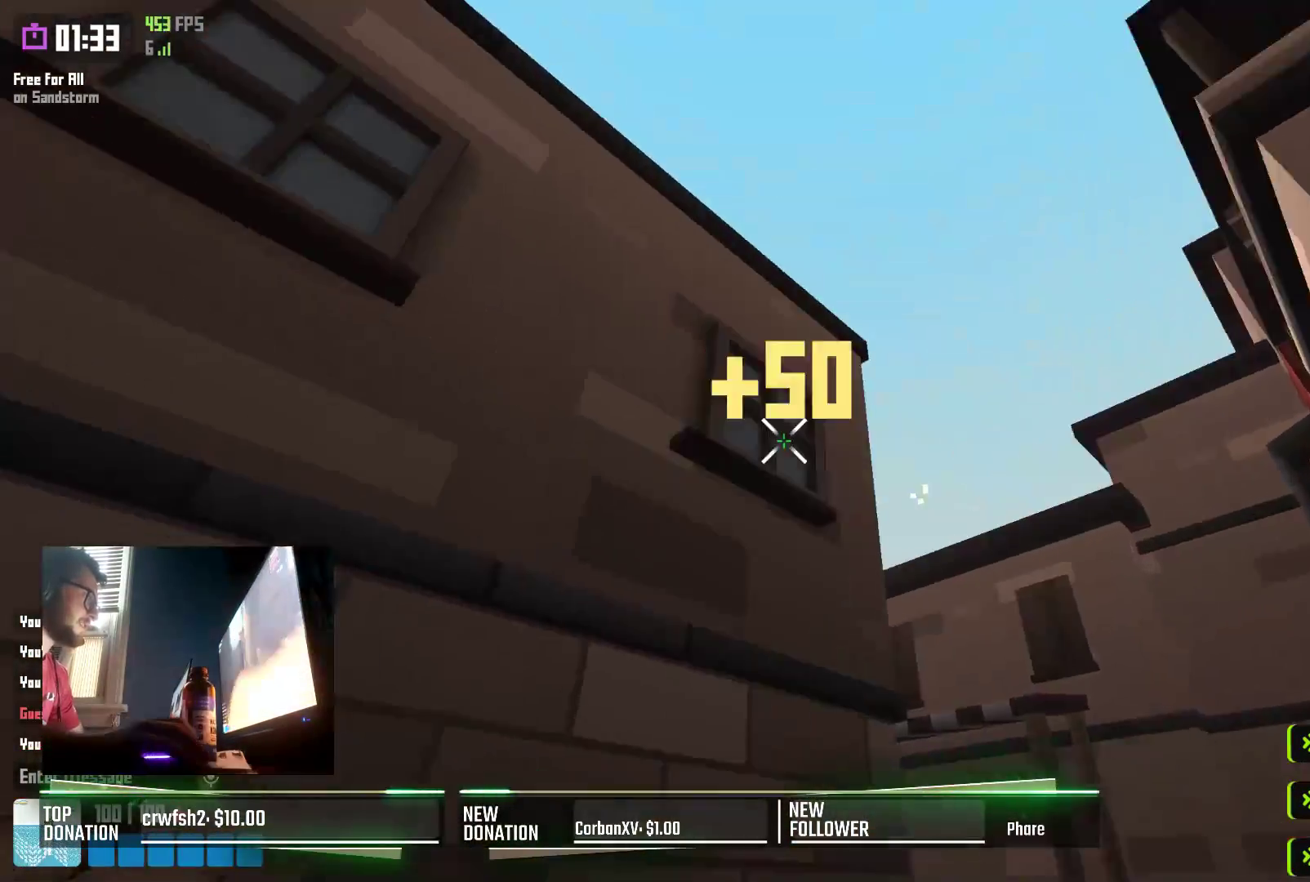
{"keys": ["d", "space", "w"], "events": [[183, "w", "down"], [300, "d", "up"], [367, "d", "down"], [483, "space", "down"]]}
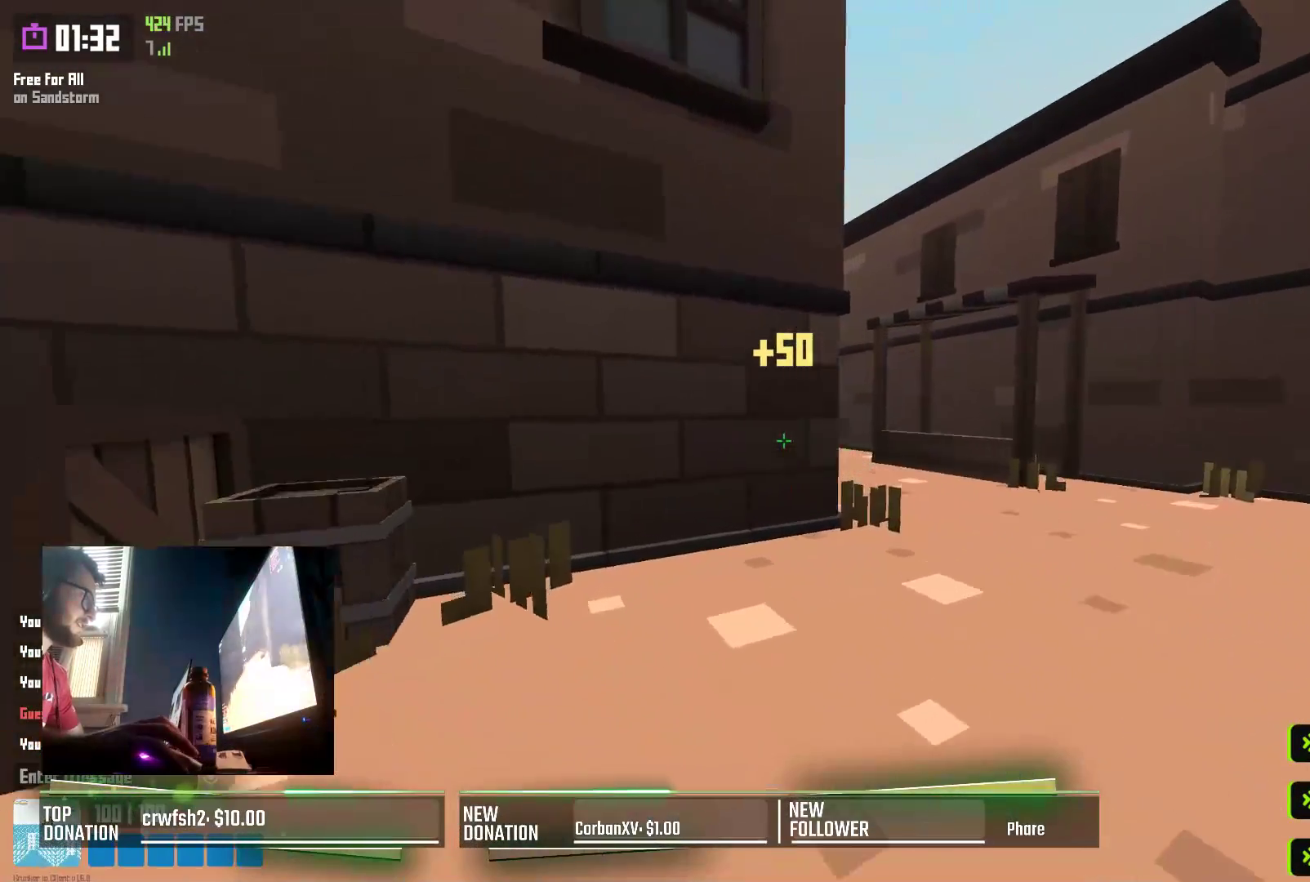
{"keys": ["d", "w"], "events": [[100, "space", "up"], [117, "d", "up"], [317, "d", "down"]]}
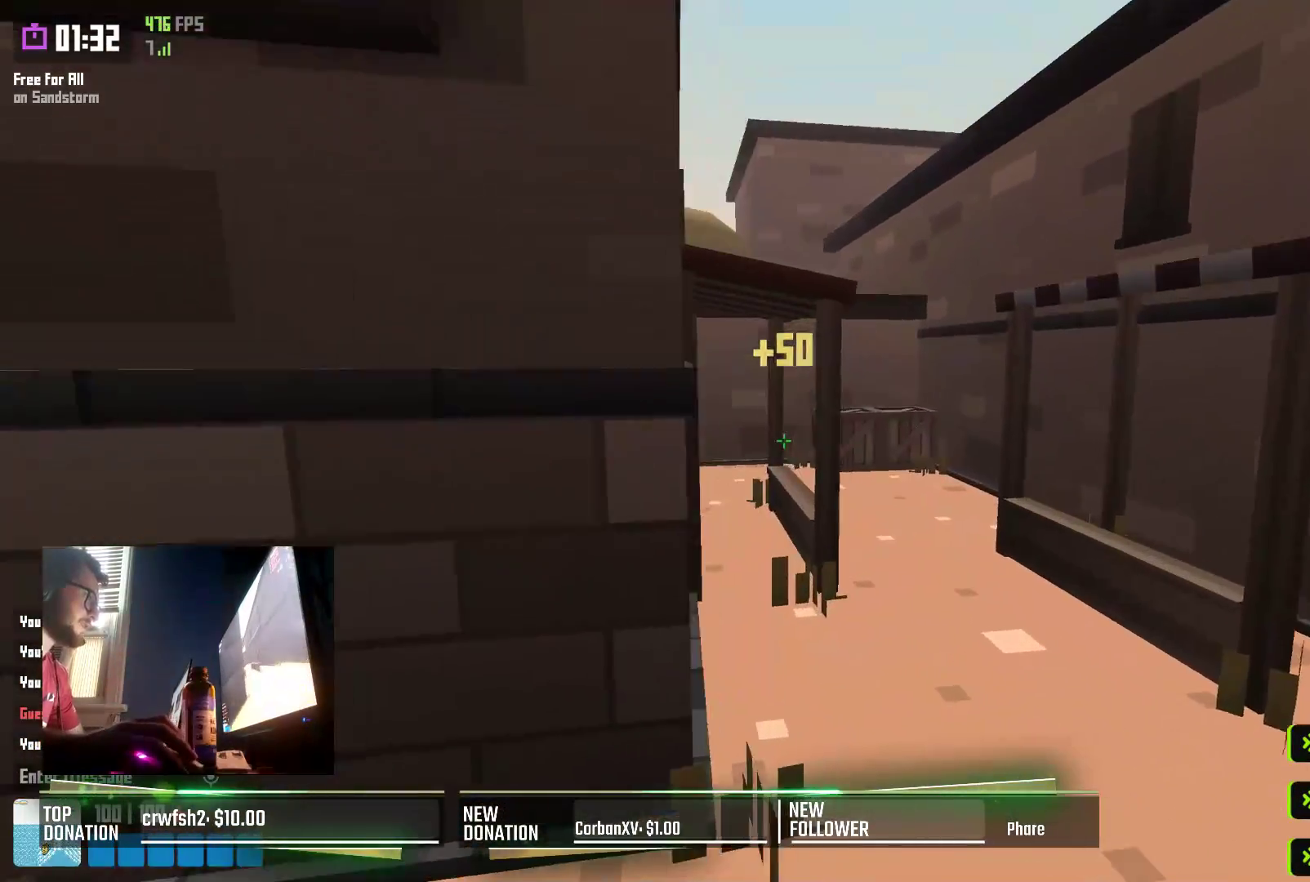
{"keys": ["a", "w"], "events": [[167, "d", "up"], [267, "r", "down"], [367, "r", "up"], [383, "a", "down"]]}
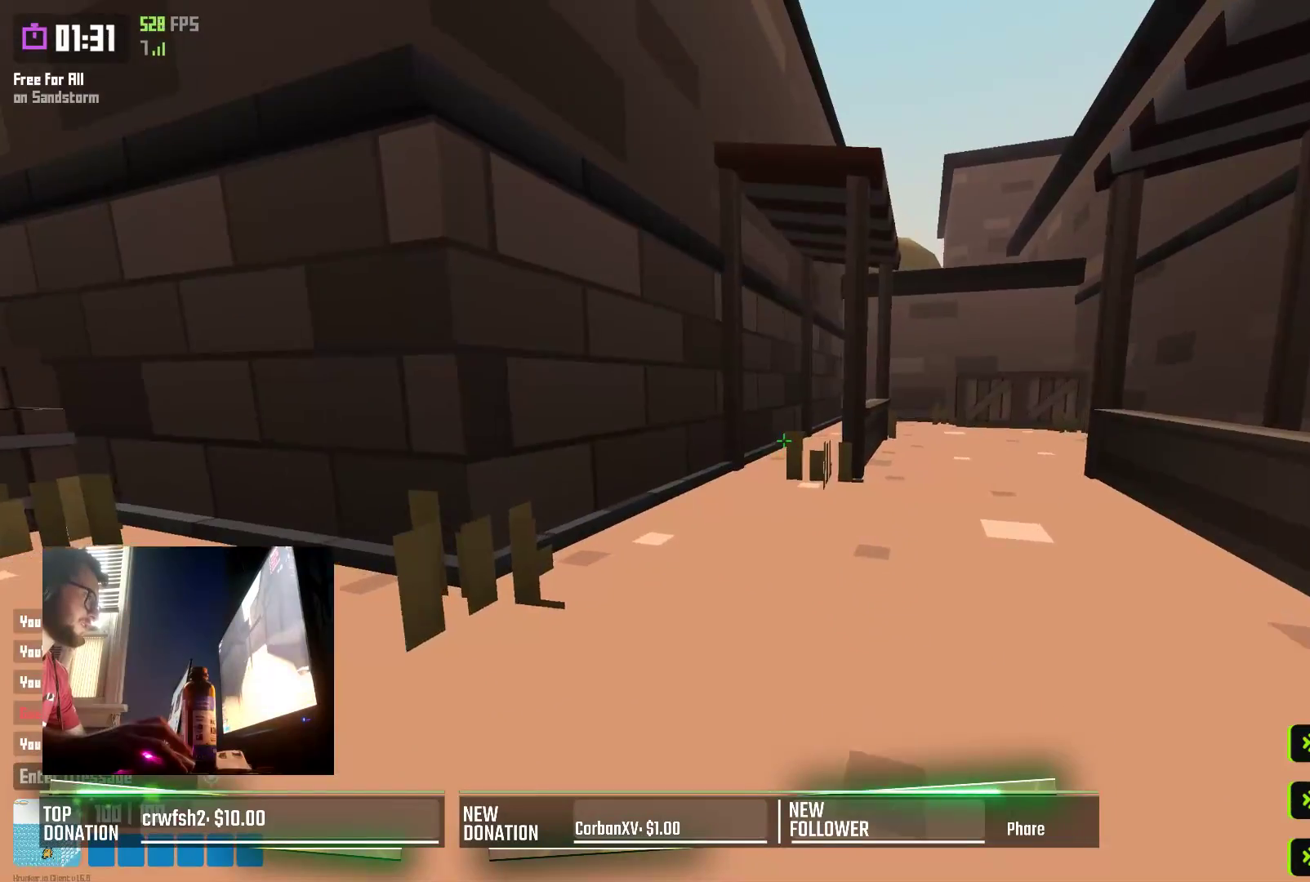
{"keys": ["d", "w"], "events": [[300, "space", "down"], [433, "a", "up"], [433, "d", "down"], [450, "space", "up"]]}
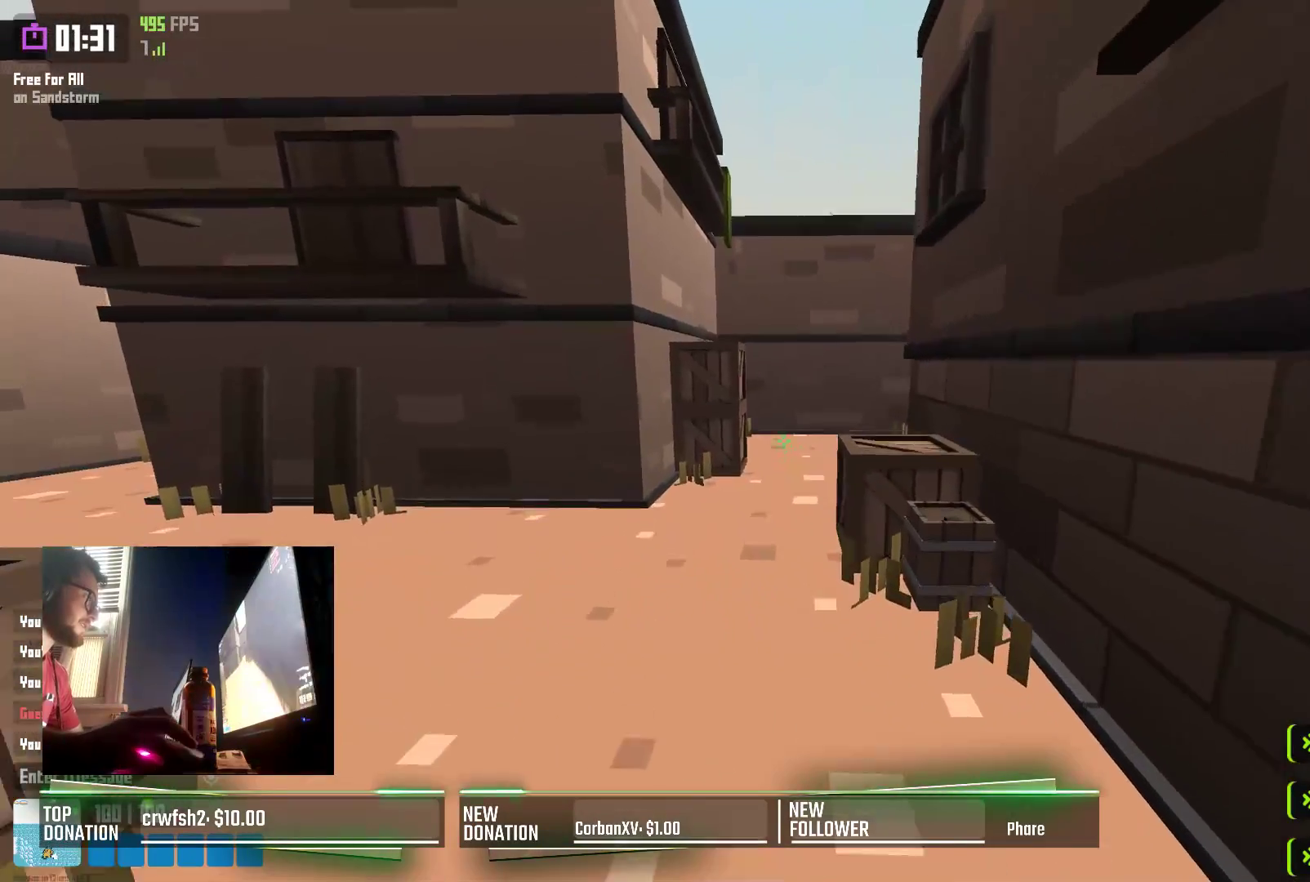
{"keys": ["shift", "w"], "events": [[117, "d", "up"], [500, "shift", "down"]]}
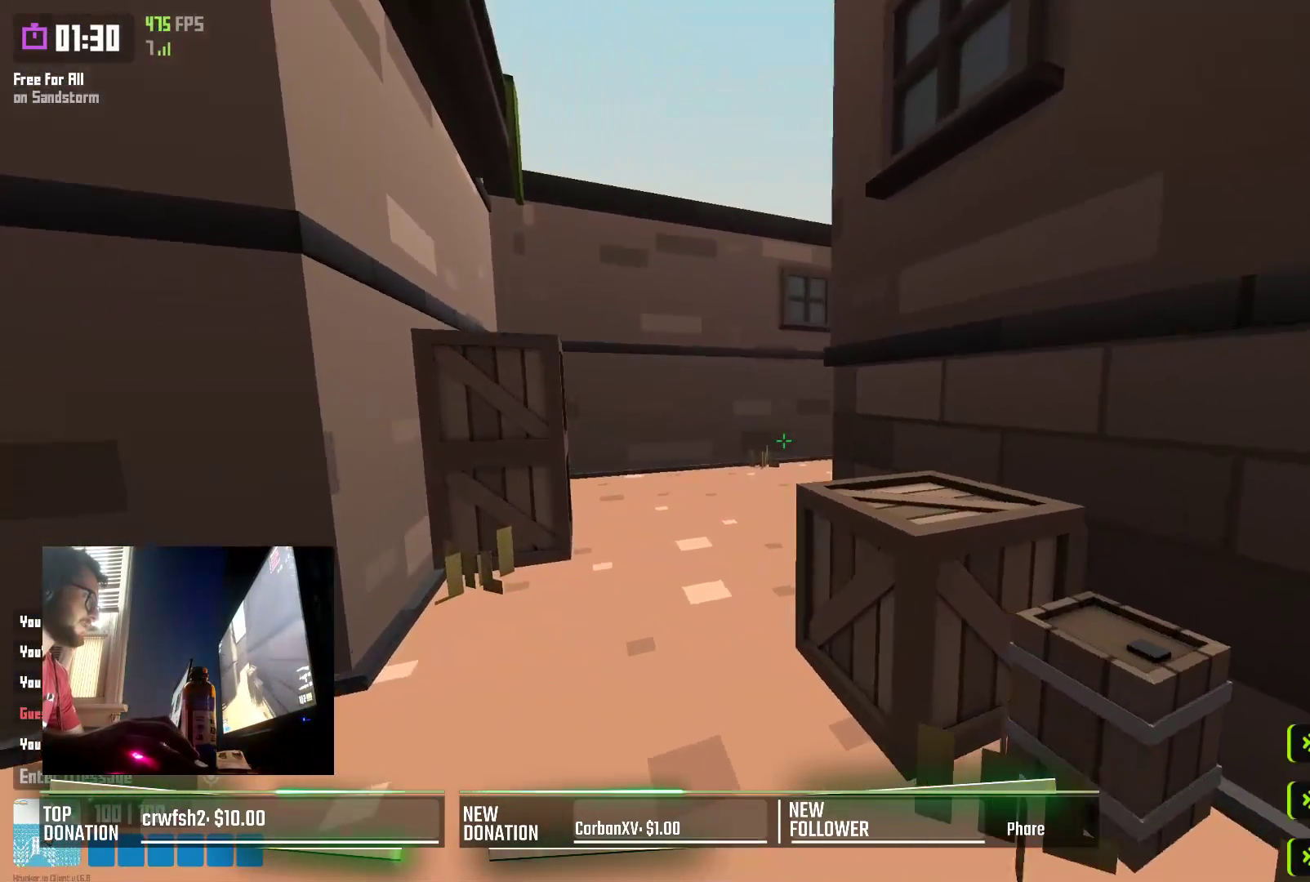
{"keys": ["a", "w"], "events": [[317, "shift", "up"], [317, "space", "down"], [417, "a", "down"], [433, "space", "up"]]}
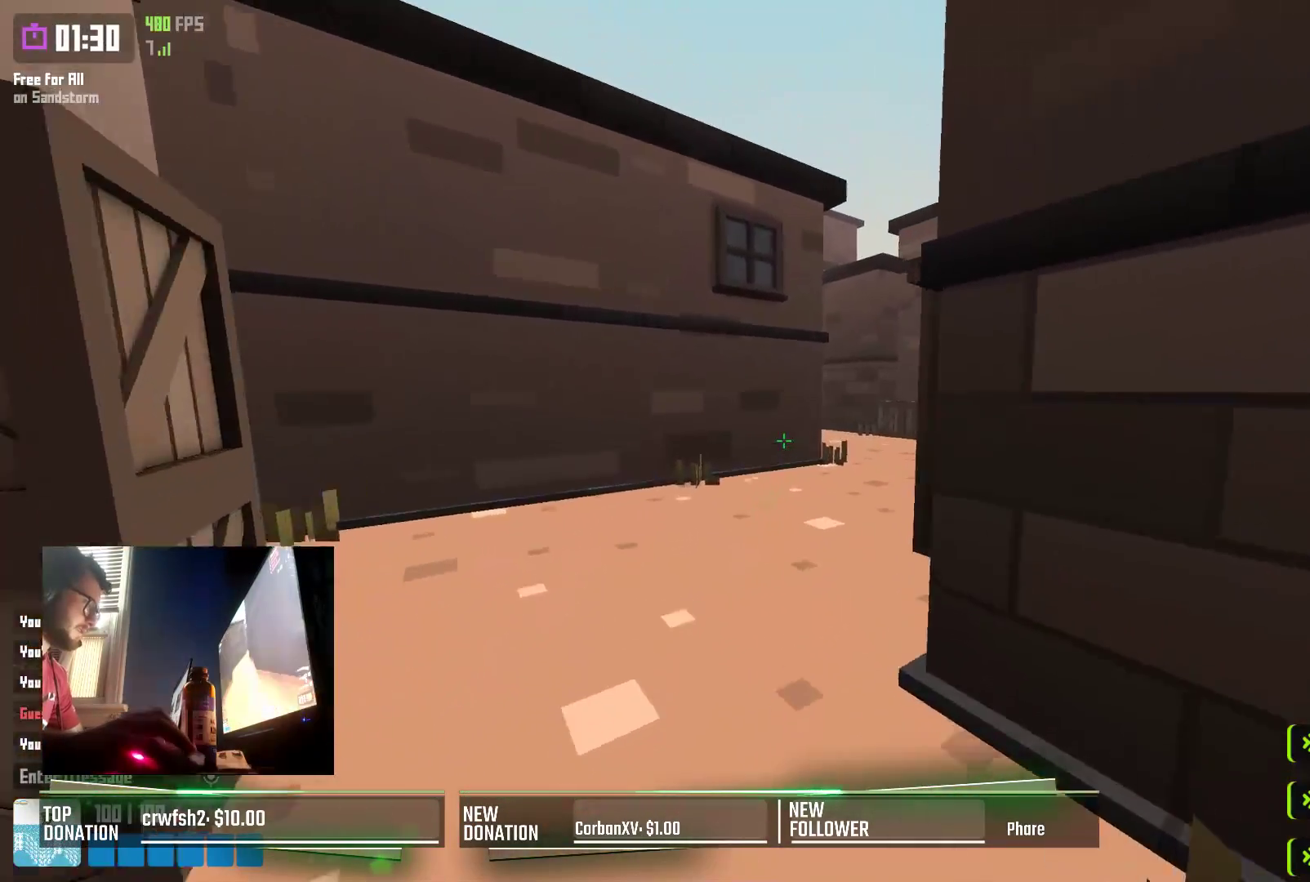
{"keys": ["shift", "w"], "events": [[133, "a", "up"], [300, "shift", "down"]]}
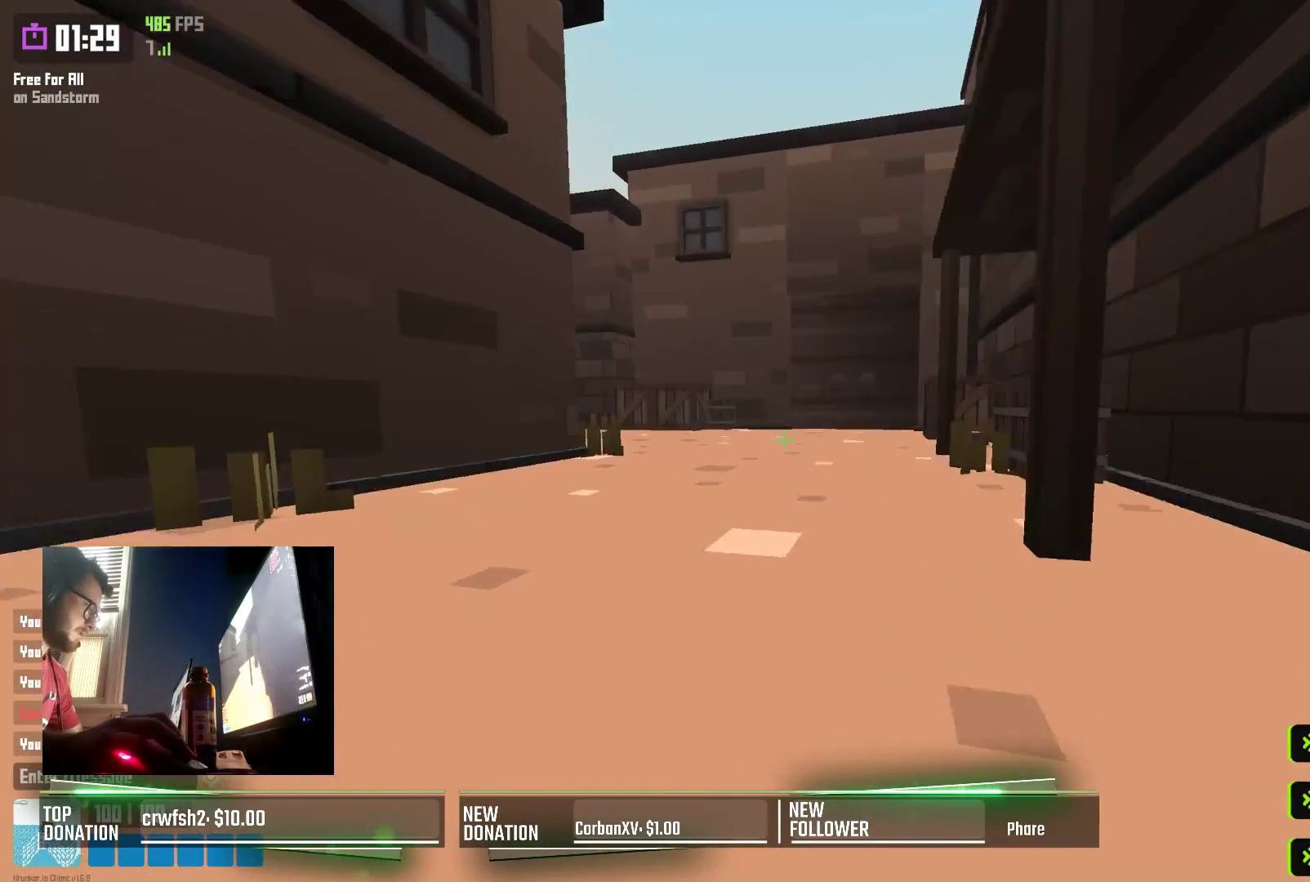
{"keys": ["w"], "events": [[200, "space", "down"], [217, "shift", "up"], [283, "d", "down"], [333, "space", "up"], [450, "d", "up"]]}
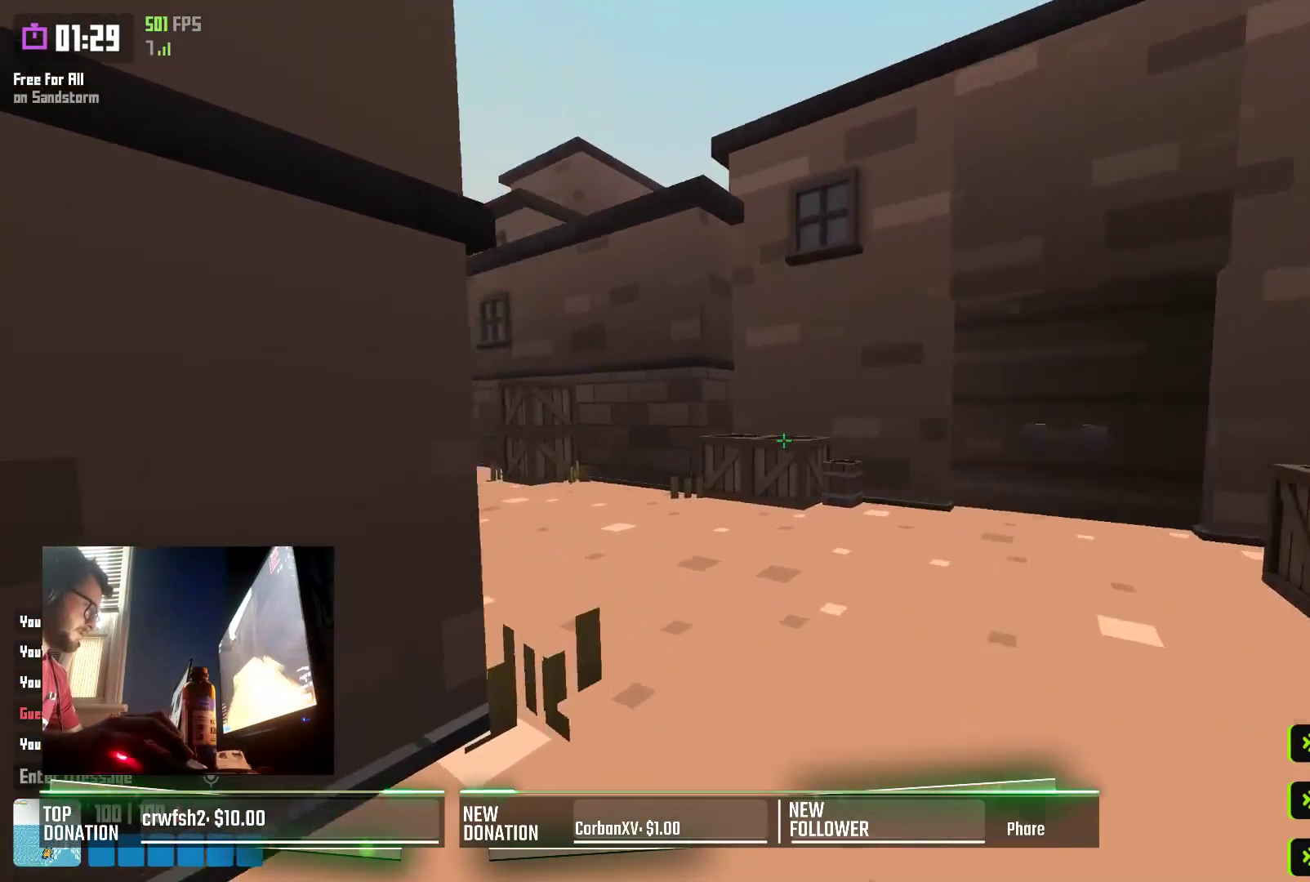
{"keys": ["shift", "w"], "events": [[100, "shift", "down"]]}
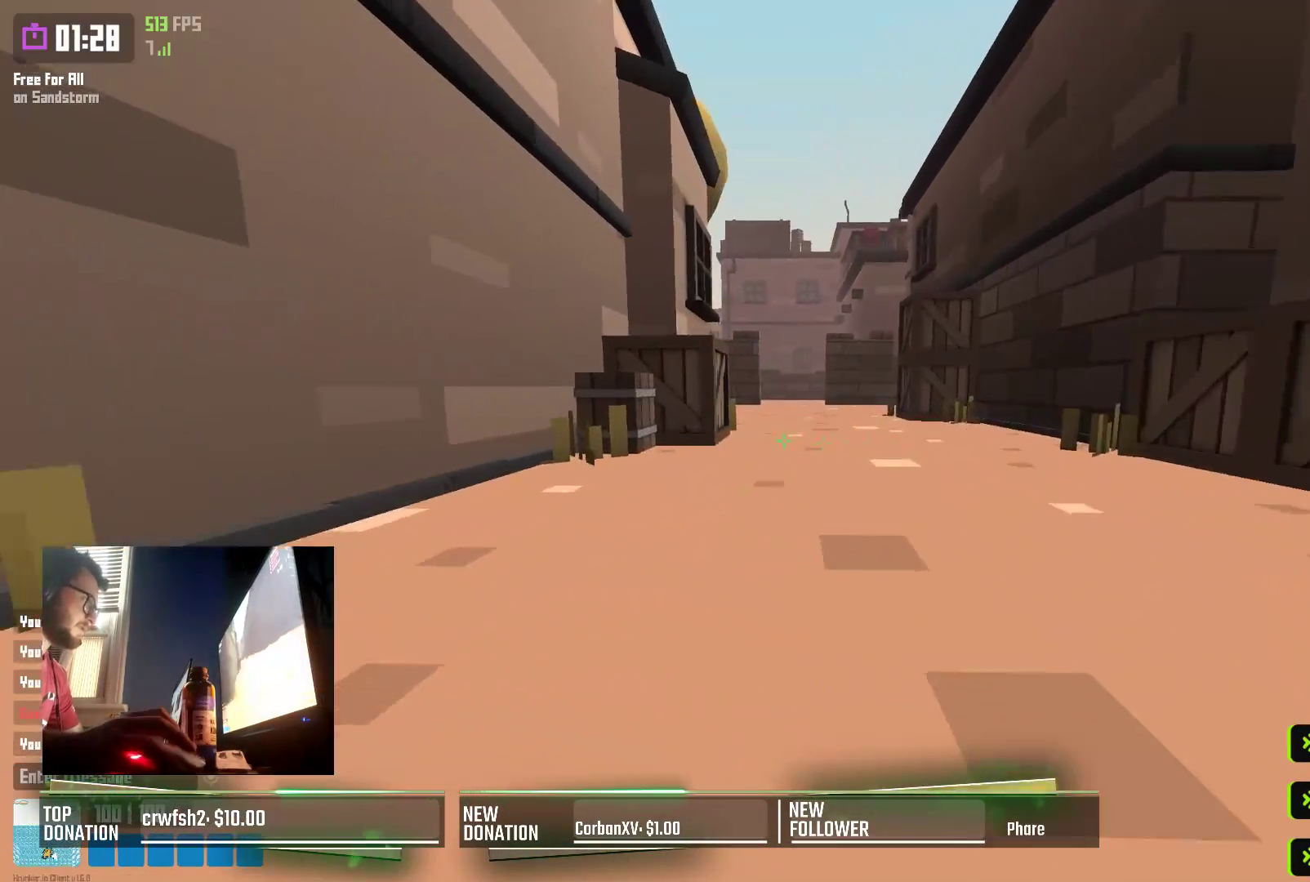
{"keys": ["w"], "events": [[67, "space", "down"], [83, "shift", "up"], [183, "space", "up"]]}
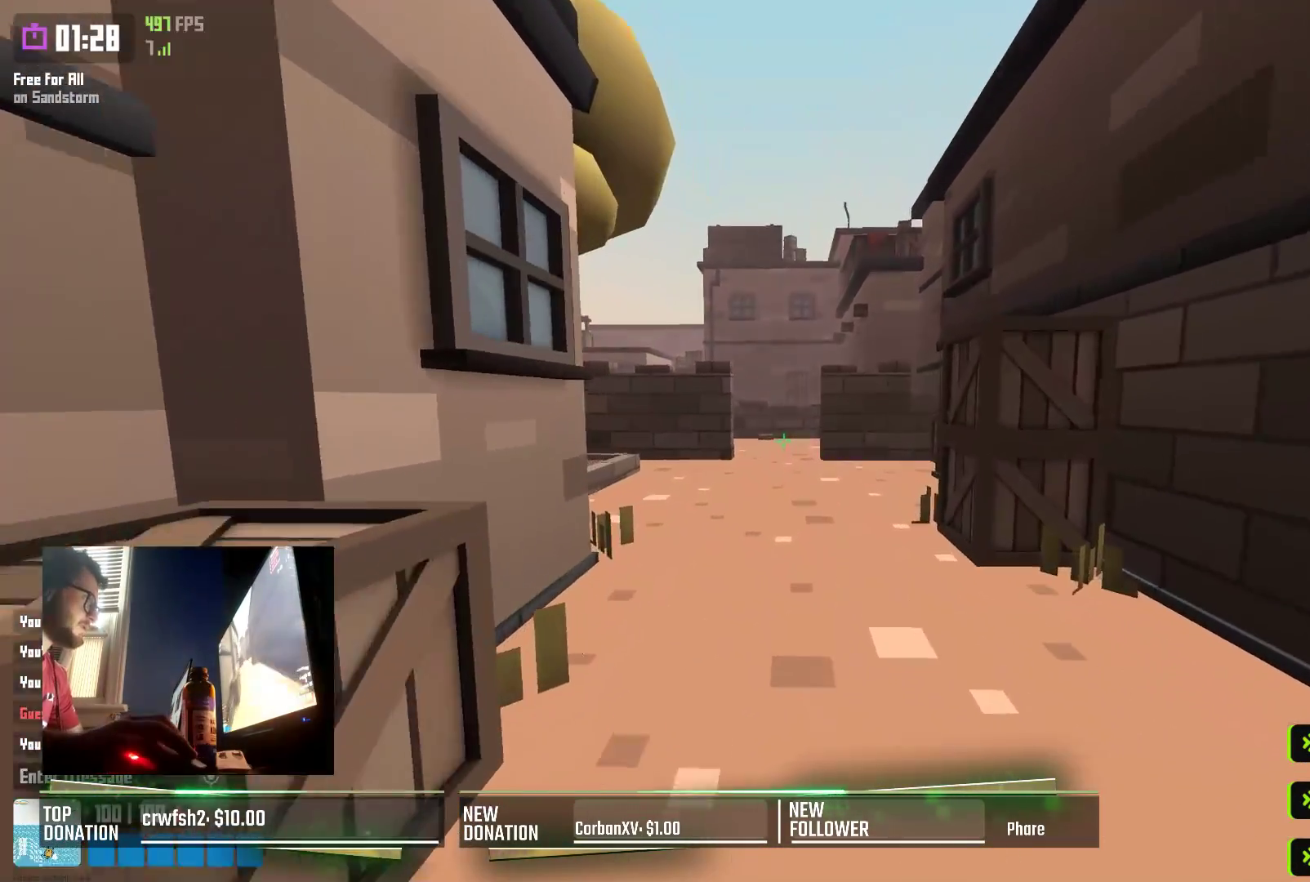
{"keys": ["d", "space", "w"], "events": [[33, "shift", "down"], [400, "shift", "up"], [417, "space", "down"], [483, "d", "down"]]}
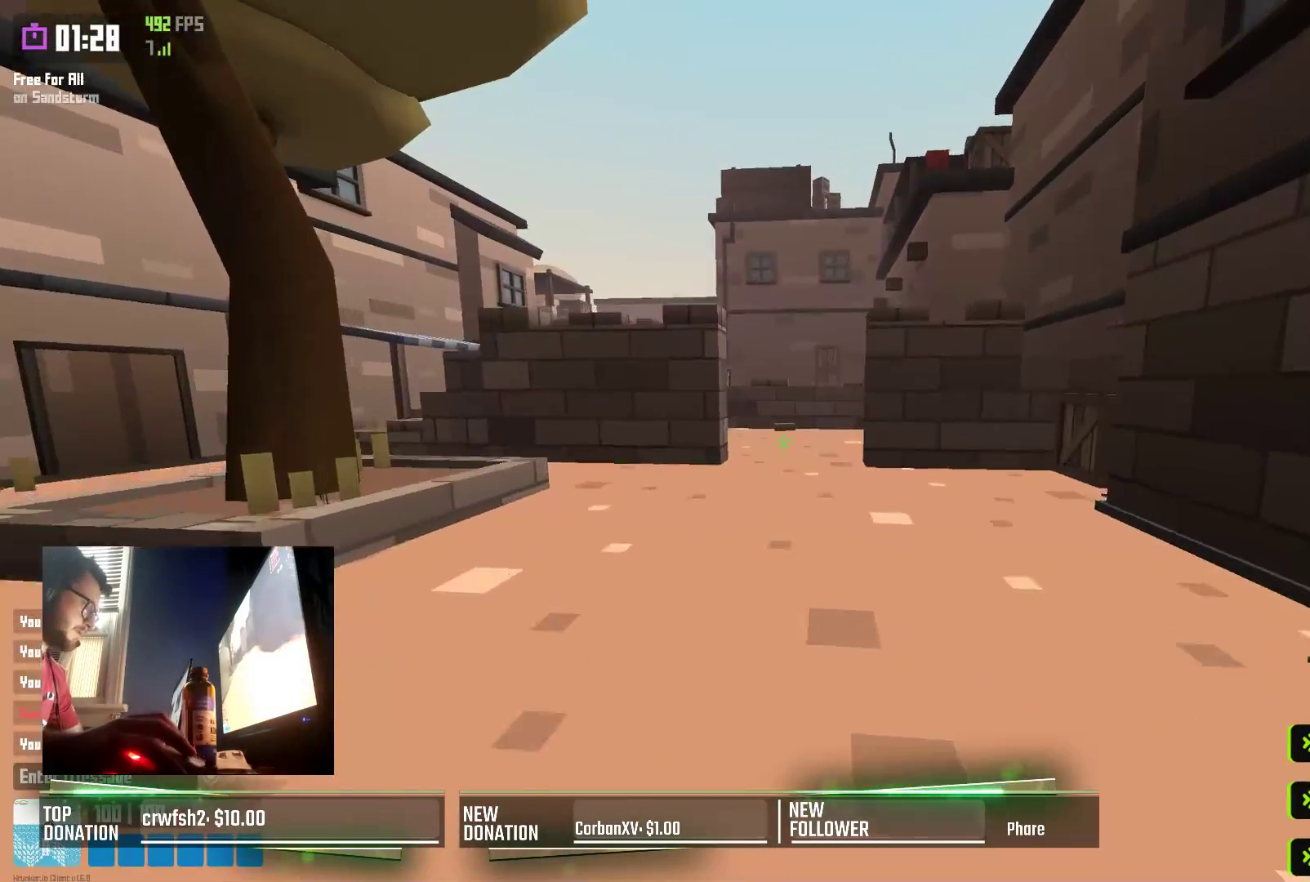
{"keys": ["shift", "w"], "events": [[33, "space", "up"], [183, "d", "up"], [333, "shift", "down"]]}
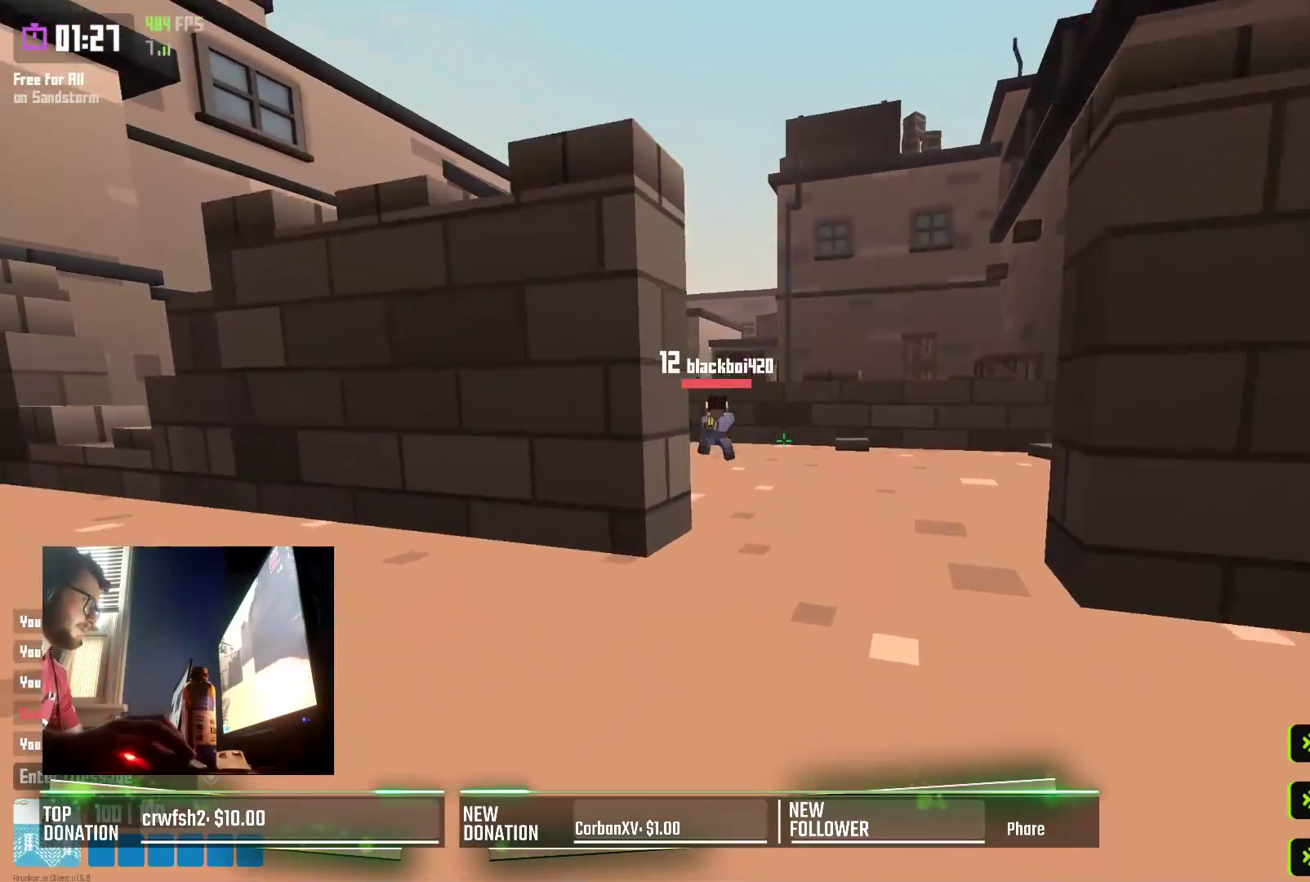
{"keys": ["d"], "events": [[217, "shift", "up"], [233, "d", "down"], [250, "w", "up"]]}
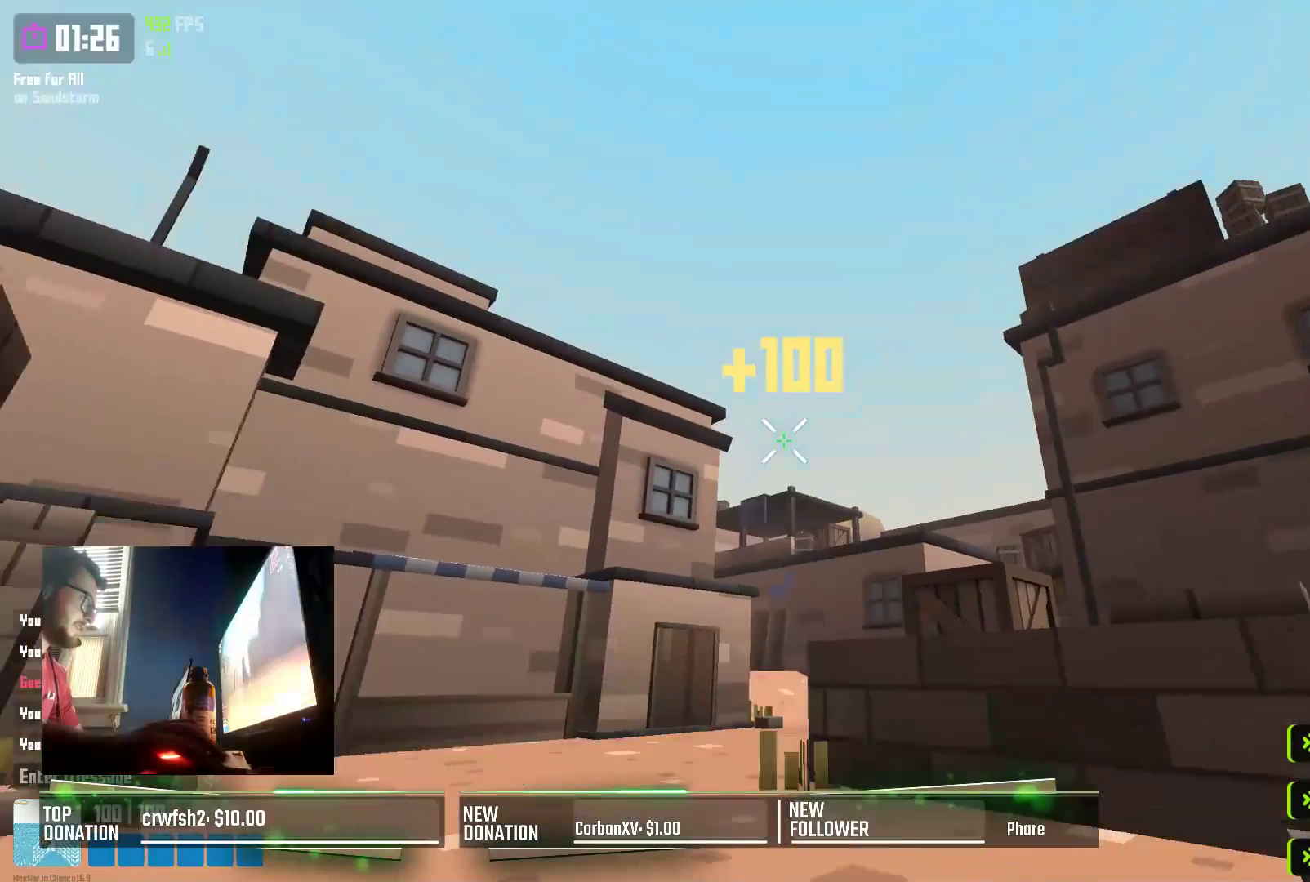
{"keys": ["a", "w"], "events": [[67, "a", "down"], [117, "d", "up"], [133, "w", "down"], [300, "r", "down"], [400, "r", "up"]]}
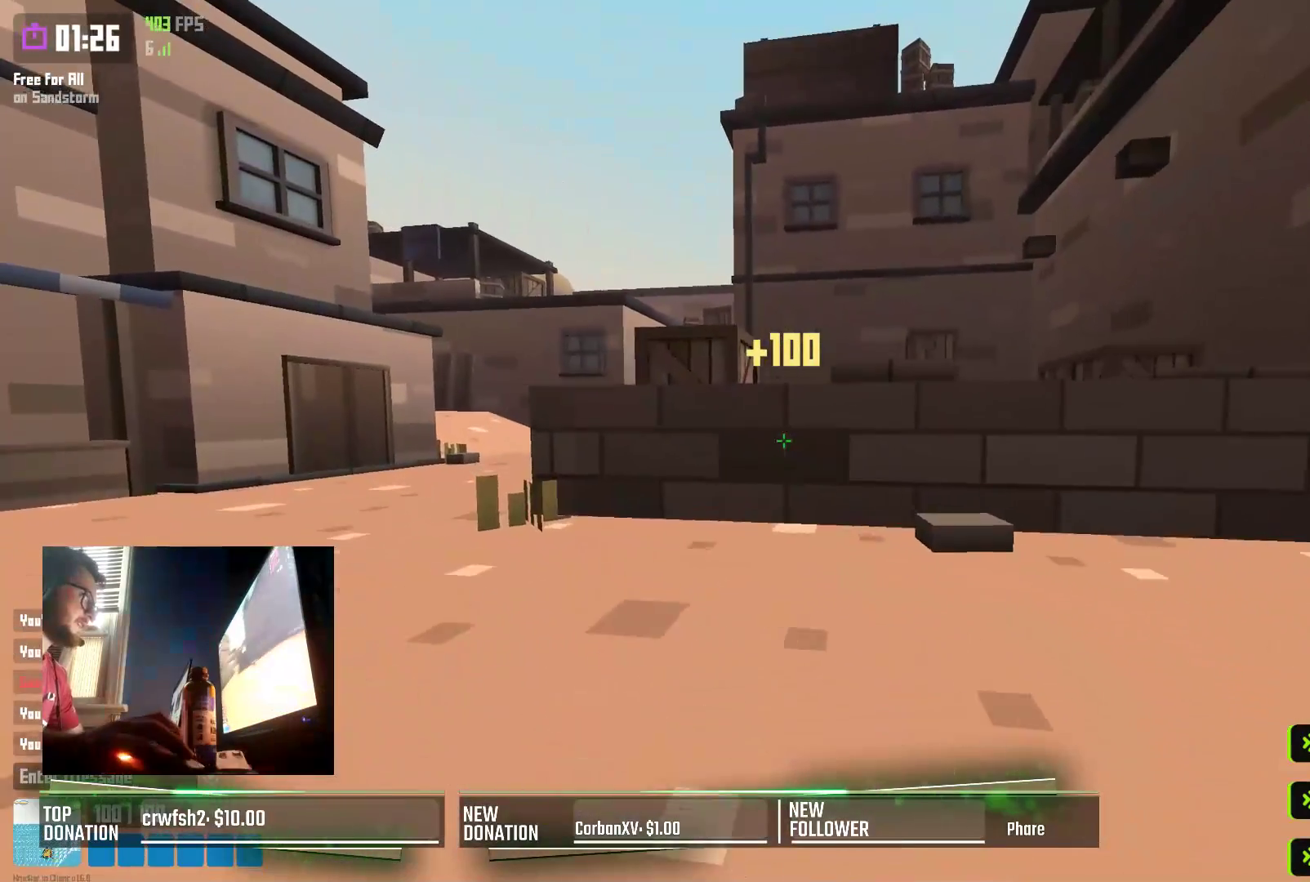
{"keys": ["w"], "events": [[17, "space", "down"], [100, "space", "up"], [467, "a", "up"]]}
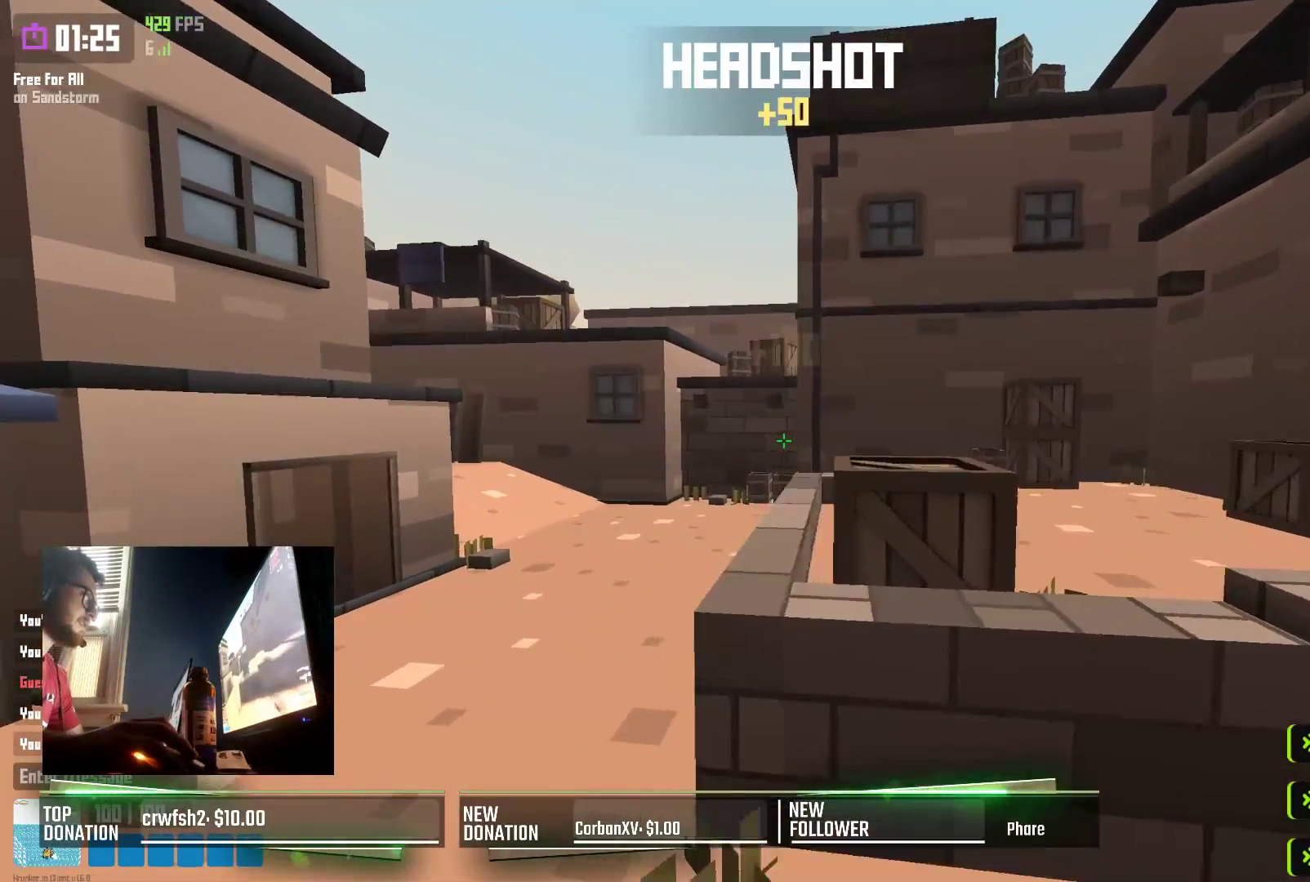
{"keys": ["space", "w"], "events": [[217, "shift", "down"], [467, "shift", "up"], [467, "space", "down"]]}
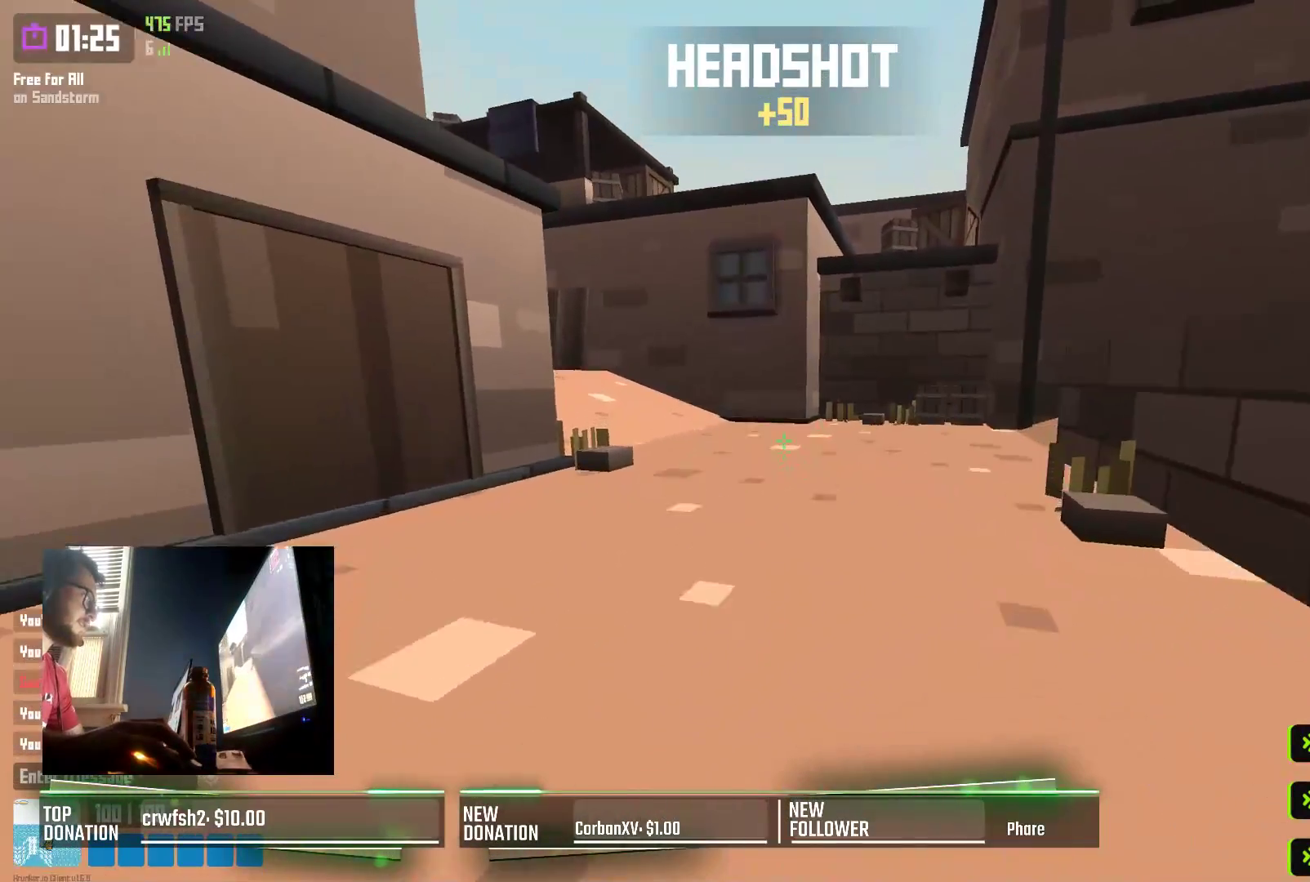
{"keys": ["shift", "w"], "events": [[67, "d", "down"], [83, "space", "up"], [233, "d", "up"], [417, "shift", "down"]]}
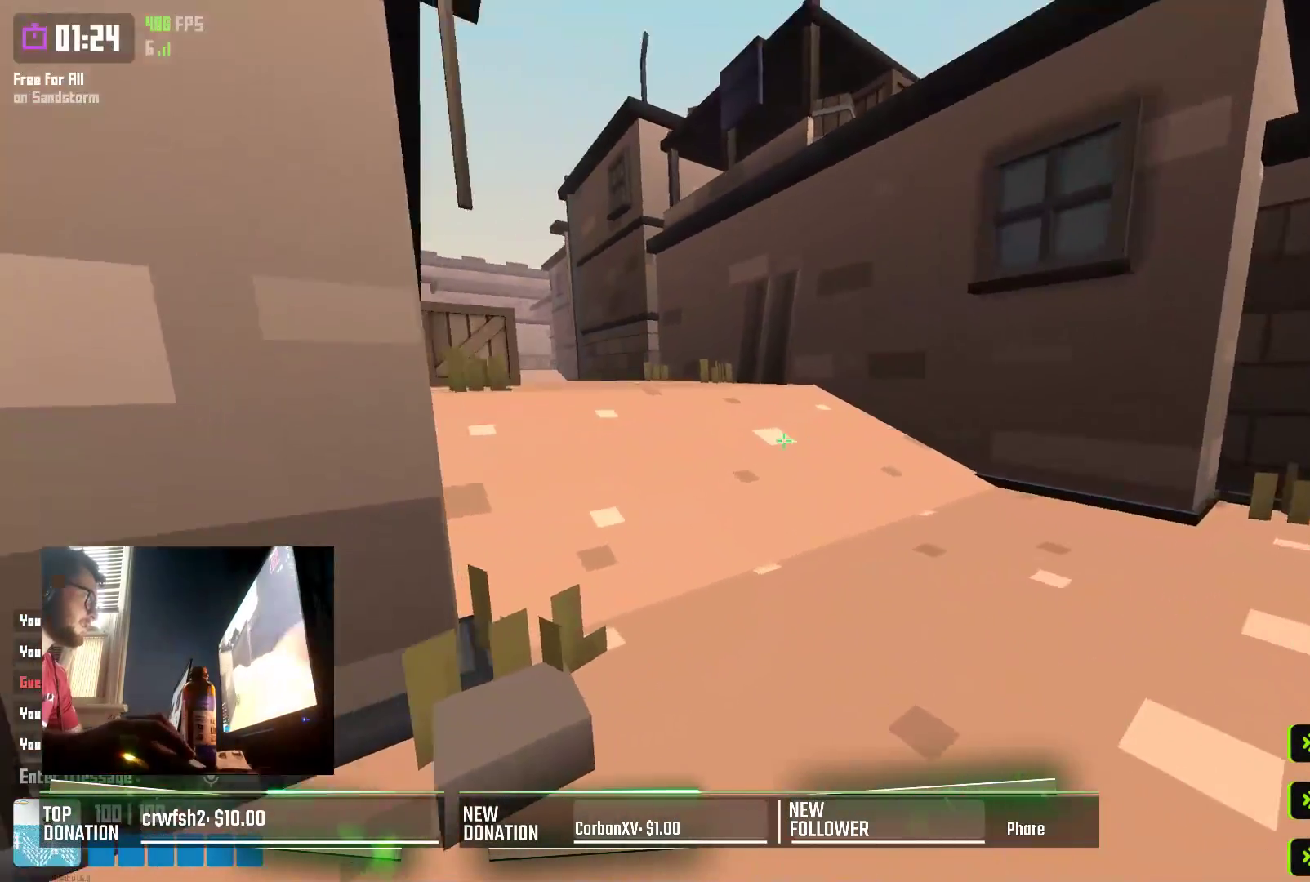
{"keys": ["w"], "events": [[233, "shift", "up"], [283, "space", "down"], [383, "space", "up"]]}